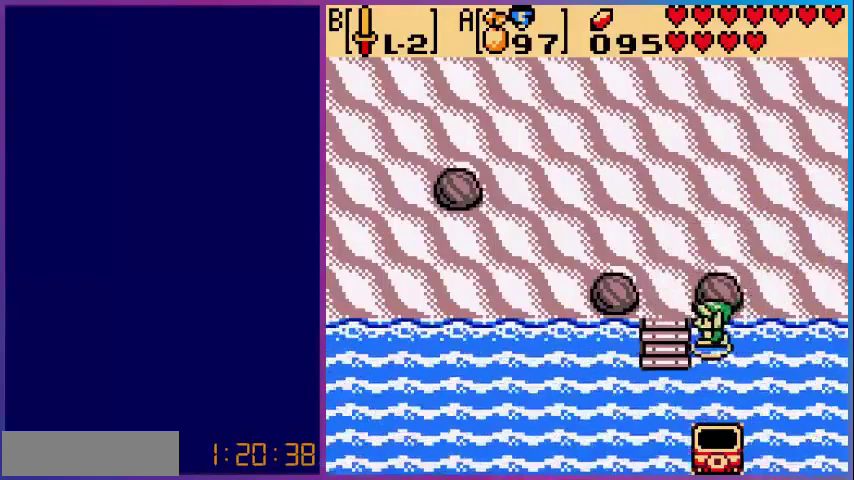
Gameplay with a controller (Nintendo layout); each line is a JSON object with the inputs held at the frame after it. "events" lists button and stick changes between this image and that frame as [ms after this image, input, new state], when the widget could be followed in between. Not read: L3 R3.
{"buttons": [], "events": [[40, "DPAD_LEFT", "up"], [120, "DPAD_DOWN", "down"], [200, "DPAD_DOWN", "up"], [200, "START", "down"], [360, "START", "up"]]}
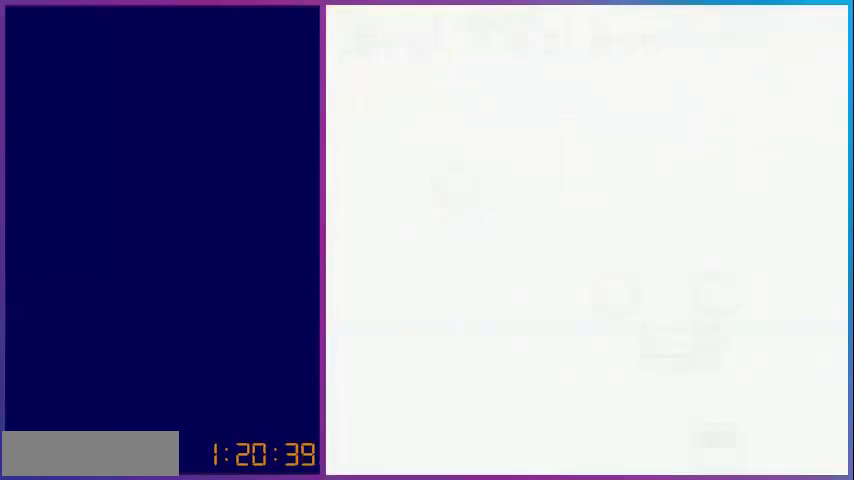
{"buttons": [], "events": []}
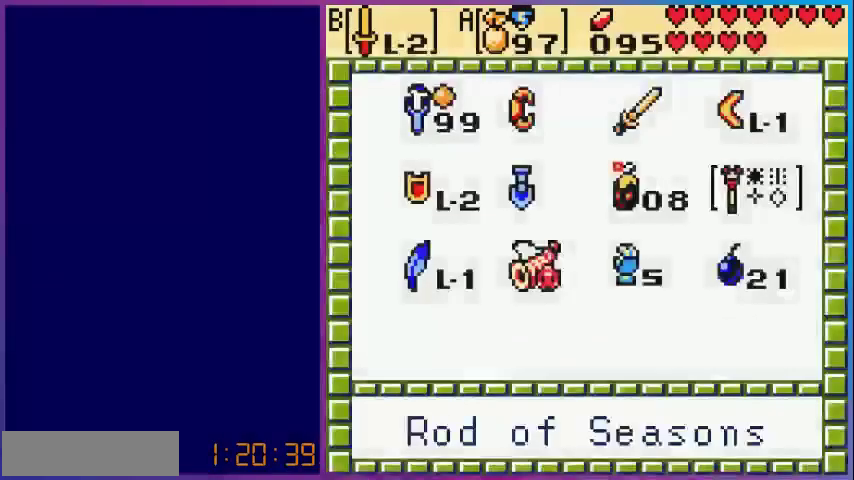
{"buttons": ["DPAD_LEFT"], "events": [[520, "DPAD_LEFT", "down"]]}
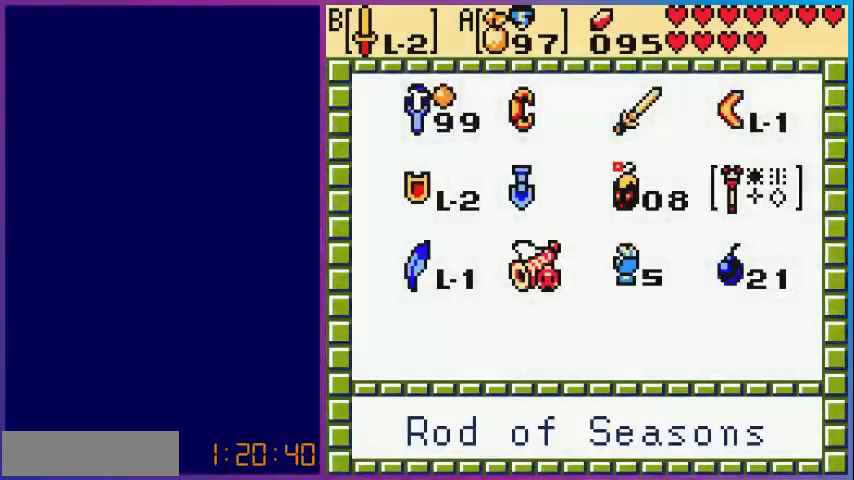
{"buttons": [], "events": [[120, "DPAD_LEFT", "up"], [360, "DPAD_LEFT", "down"], [480, "DPAD_LEFT", "up"]]}
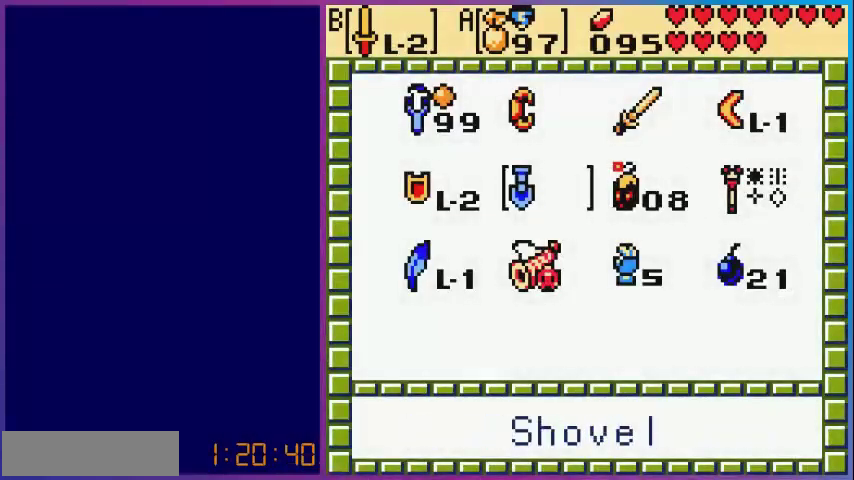
{"buttons": [], "events": [[120, "DPAD_LEFT", "down"], [200, "DPAD_LEFT", "up"], [320, "DPAD_UP", "down"], [440, "DPAD_UP", "up"]]}
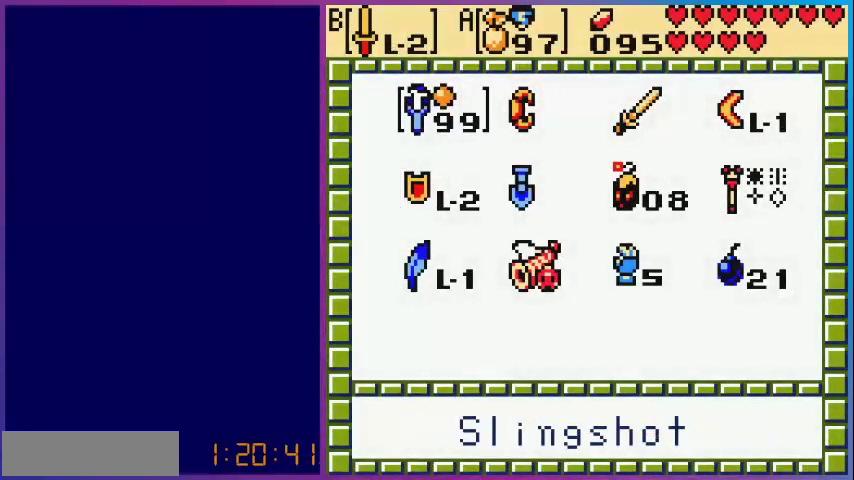
{"buttons": [], "events": [[280, "A", "down"], [480, "A", "up"]]}
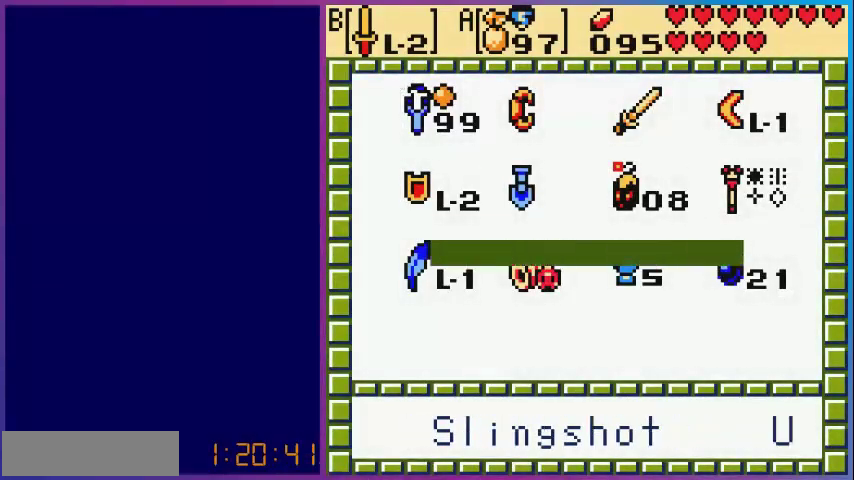
{"buttons": [], "events": []}
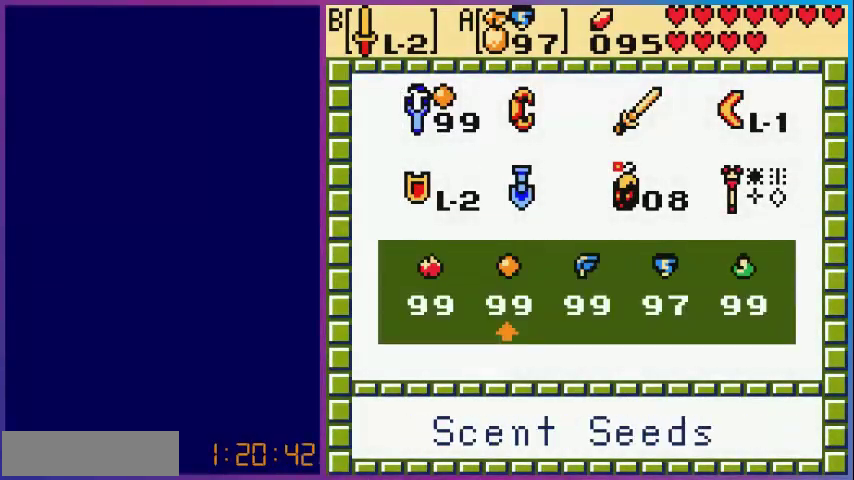
{"buttons": ["START"], "events": [[240, "DPAD_LEFT", "down"], [360, "A", "down"], [360, "DPAD_LEFT", "up"], [480, "A", "up"], [480, "START", "down"]]}
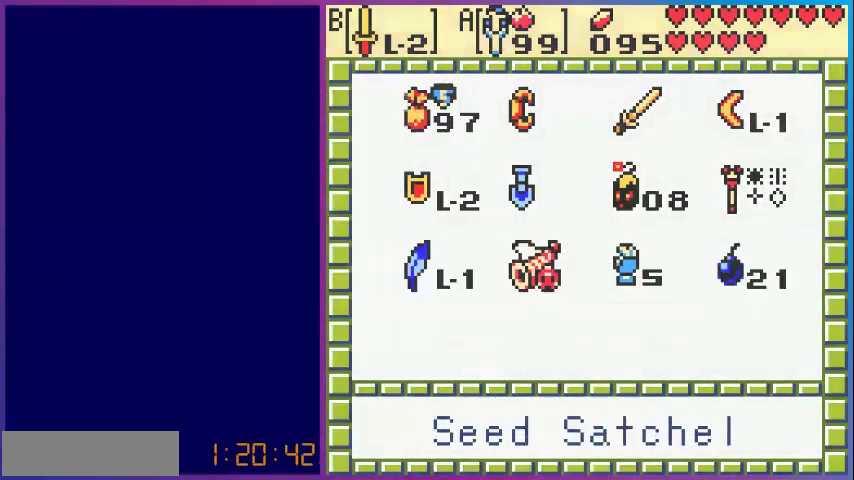
{"buttons": [], "events": [[120, "START", "up"]]}
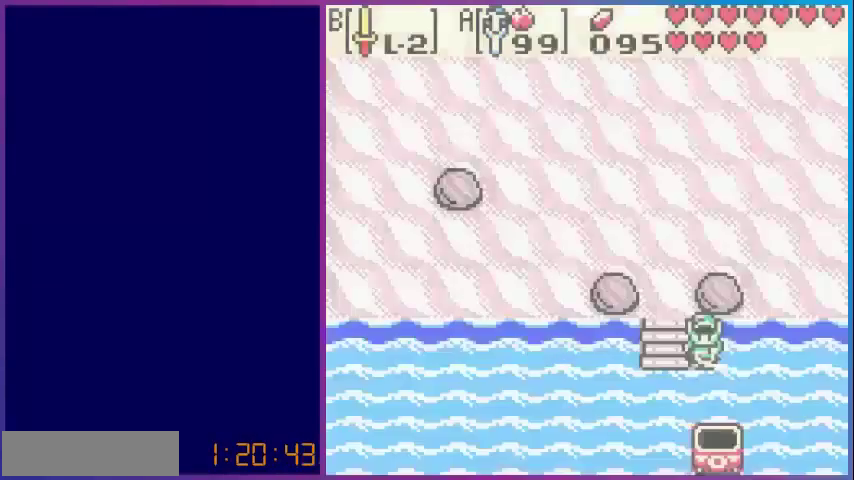
{"buttons": ["DPAD_RIGHT"], "events": [[80, "A", "down"], [200, "A", "up"], [440, "DPAD_RIGHT", "down"]]}
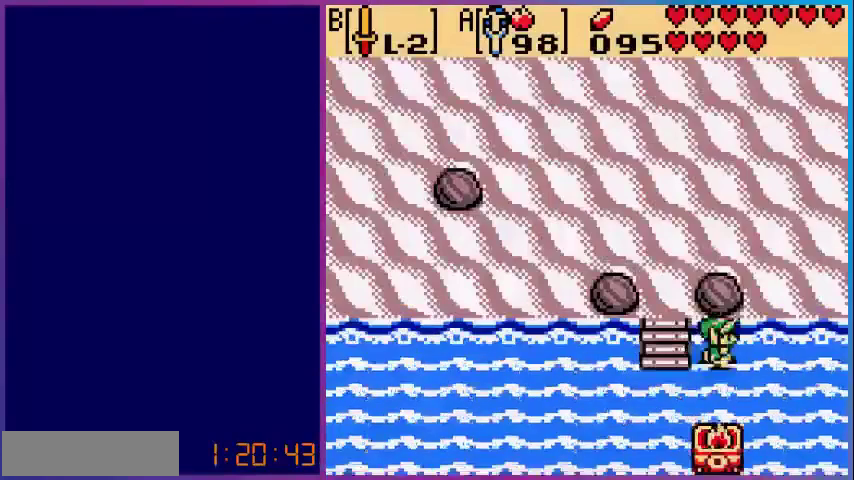
{"buttons": ["DPAD_UP"], "events": [[200, "DPAD_UP", "down"], [240, "DPAD_RIGHT", "up"]]}
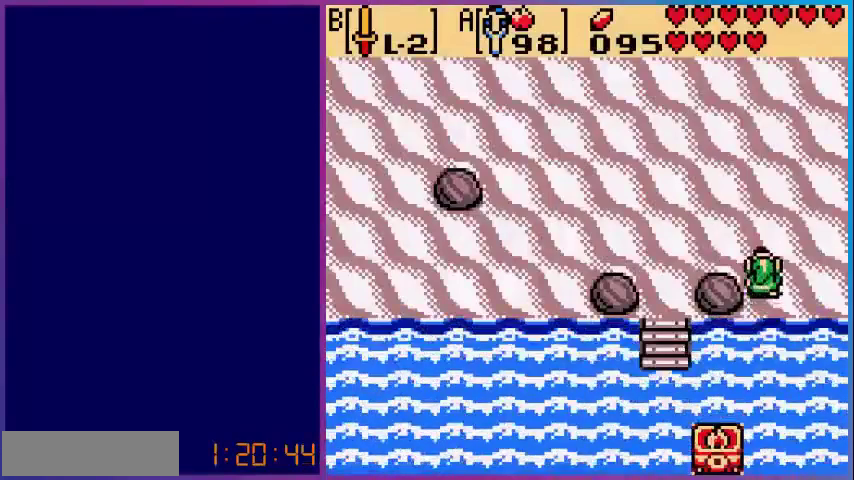
{"buttons": ["DPAD_LEFT"], "events": [[160, "DPAD_LEFT", "down"], [200, "DPAD_UP", "up"]]}
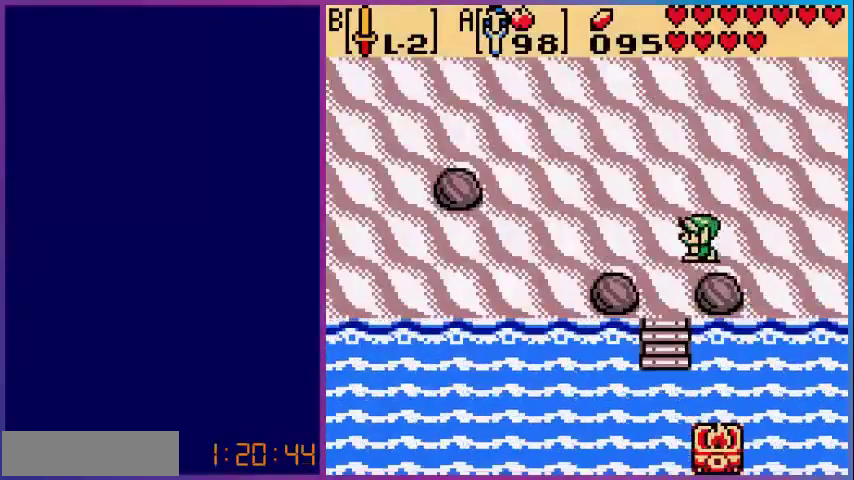
{"buttons": ["DPAD_DOWN"], "events": [[120, "DPAD_DOWN", "down"], [200, "DPAD_LEFT", "up"]]}
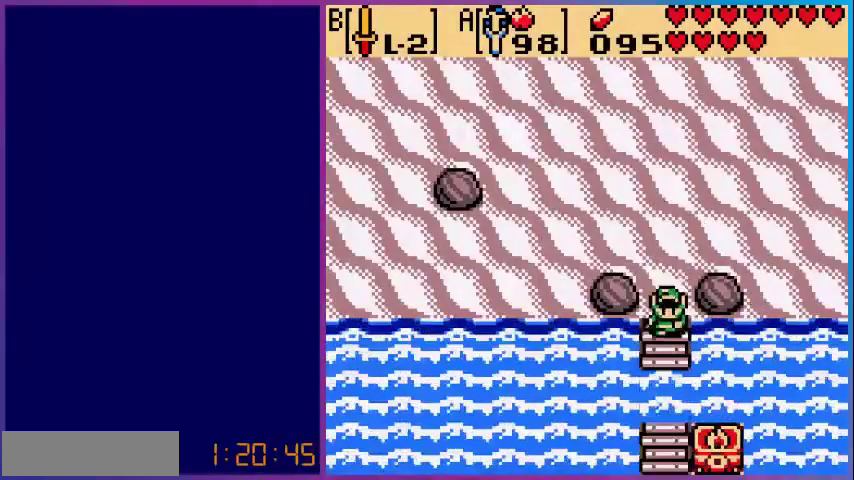
{"buttons": ["DPAD_DOWN"], "events": []}
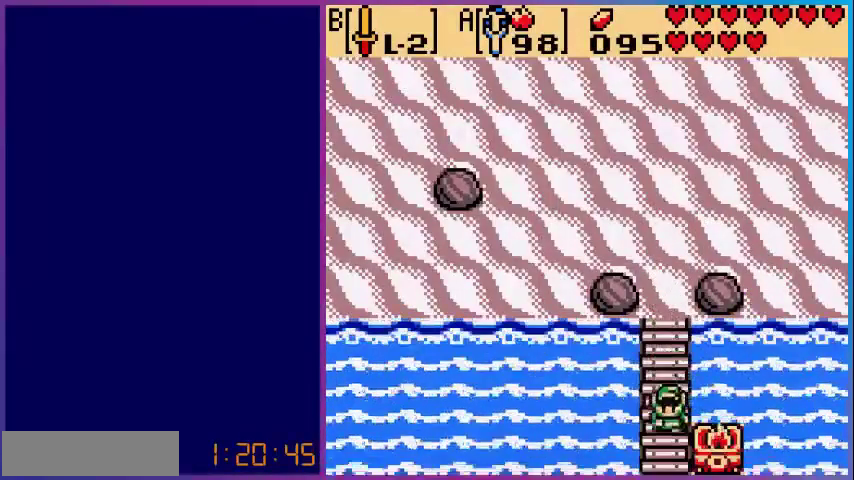
{"buttons": ["DPAD_DOWN"], "events": []}
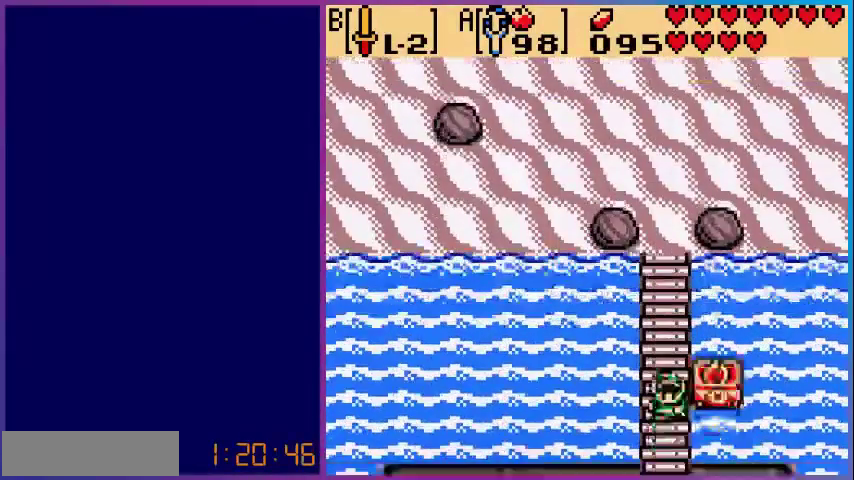
{"buttons": [], "events": [[200, "DPAD_DOWN", "up"]]}
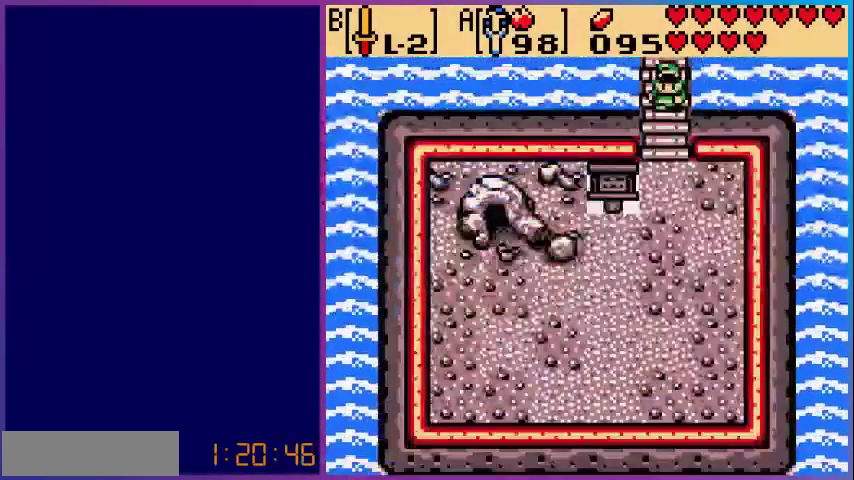
{"buttons": ["DPAD_DOWN"], "events": [[40, "DPAD_DOWN", "down"]]}
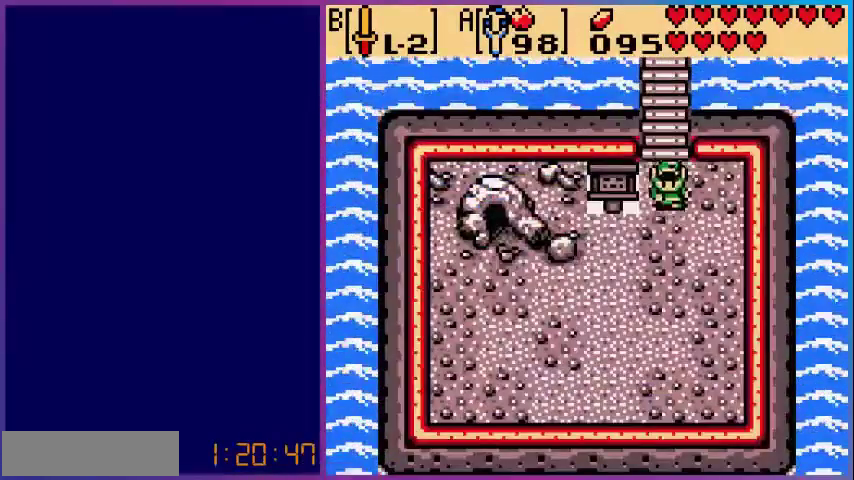
{"buttons": [], "events": [[40, "DPAD_LEFT", "down"], [200, "DPAD_DOWN", "up"], [480, "DPAD_LEFT", "up"]]}
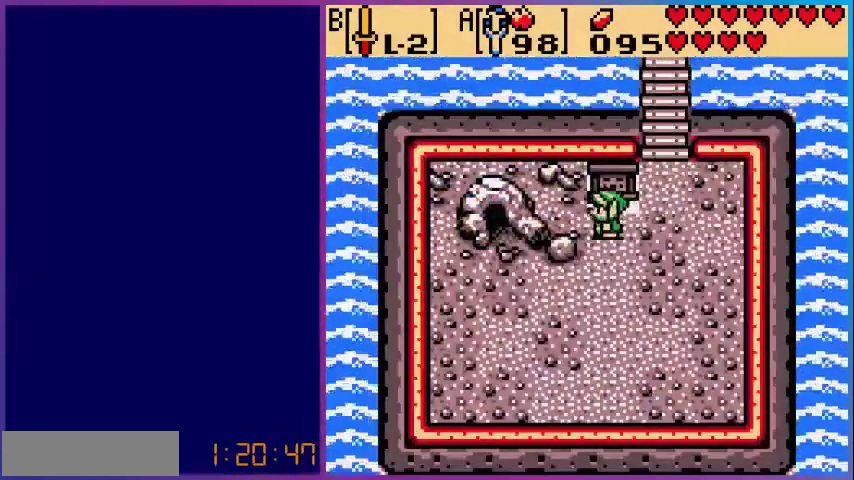
{"buttons": ["A"], "events": [[200, "DPAD_UP", "down"], [280, "DPAD_UP", "up"], [360, "A", "down"]]}
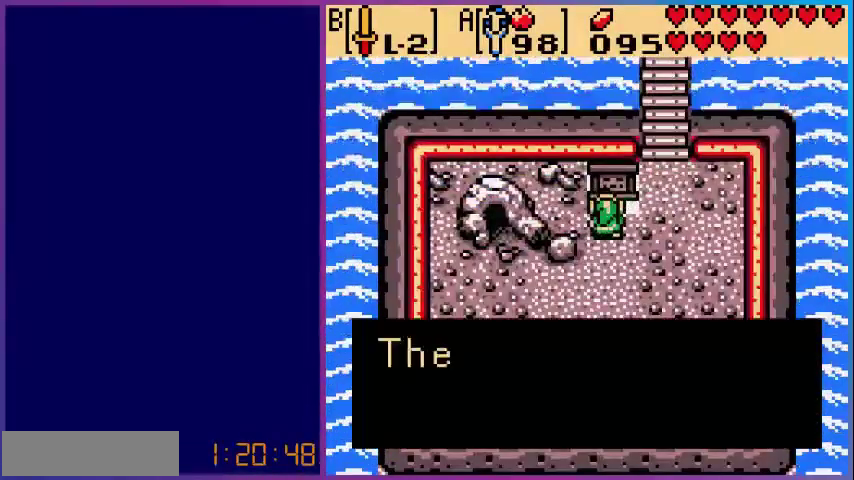
{"buttons": [], "events": [[80, "A", "up"]]}
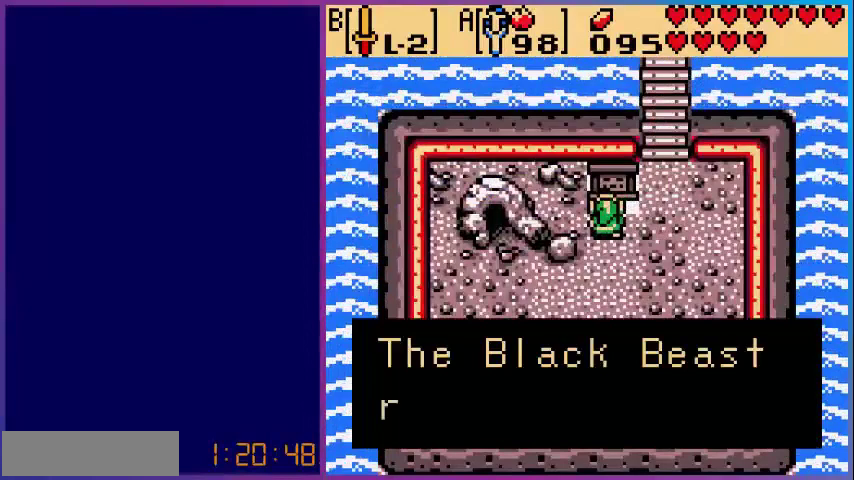
{"buttons": [], "events": []}
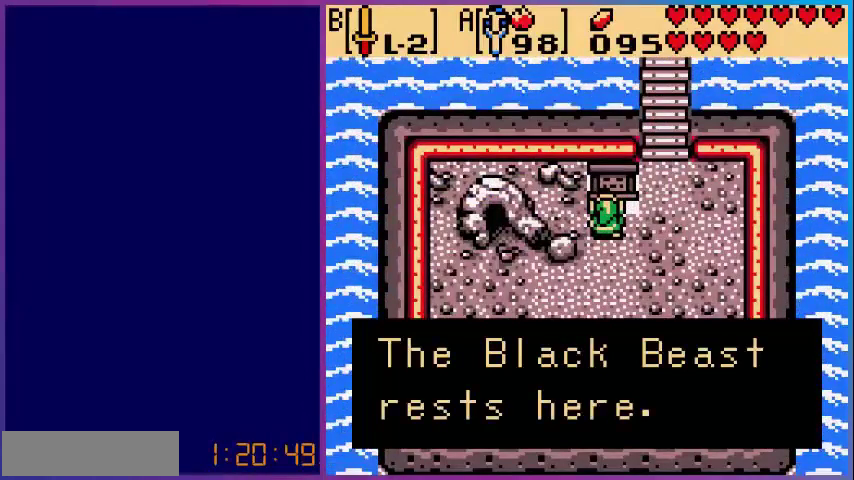
{"buttons": [], "events": []}
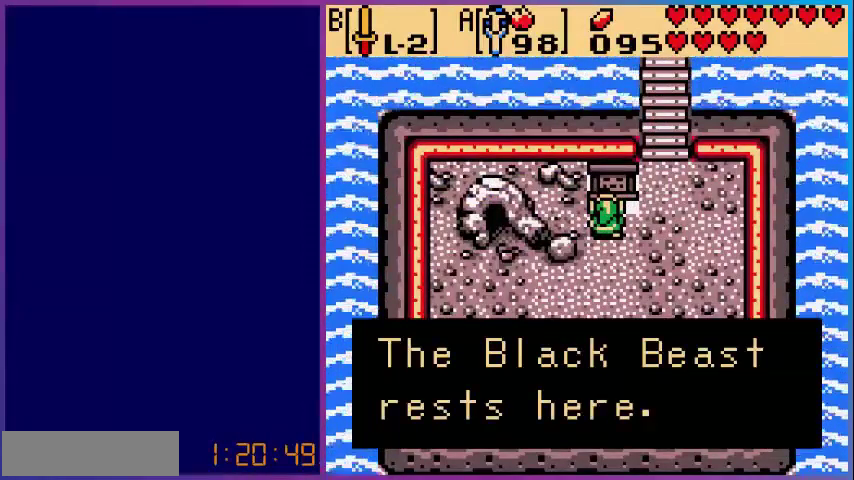
{"buttons": [], "events": [[120, "A", "down"], [240, "A", "up"]]}
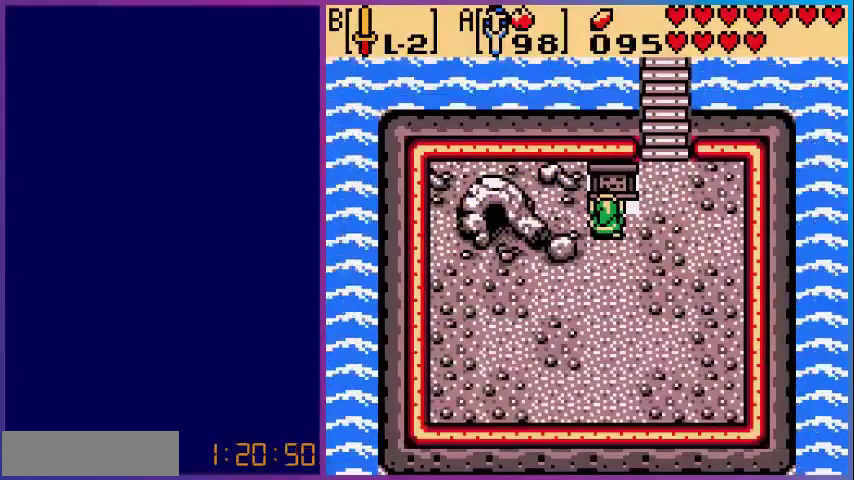
{"buttons": ["DPAD_DOWN", "DPAD_LEFT"], "events": [[80, "DPAD_DOWN", "down"], [400, "DPAD_LEFT", "down"]]}
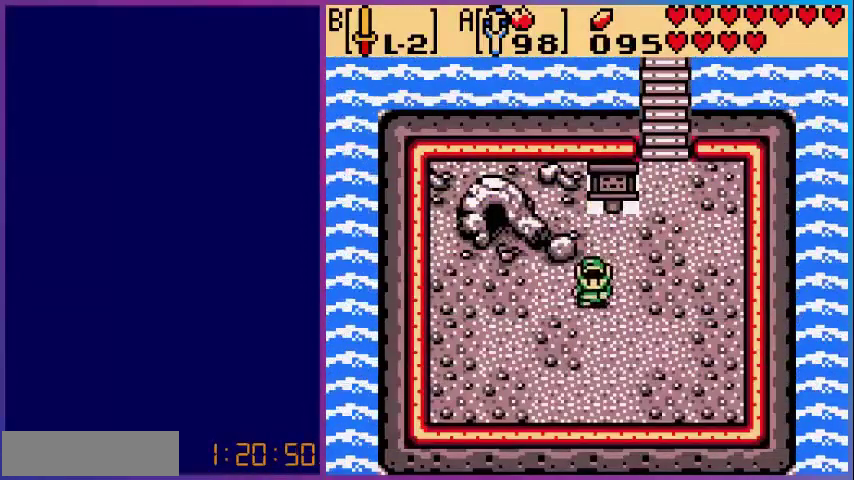
{"buttons": ["START"], "events": [[80, "DPAD_DOWN", "up"], [160, "DPAD_DOWN", "down"], [200, "DPAD_DOWN", "up"], [200, "DPAD_UP", "down"], [240, "DPAD_LEFT", "up"], [400, "DPAD_UP", "up"], [440, "START", "down"]]}
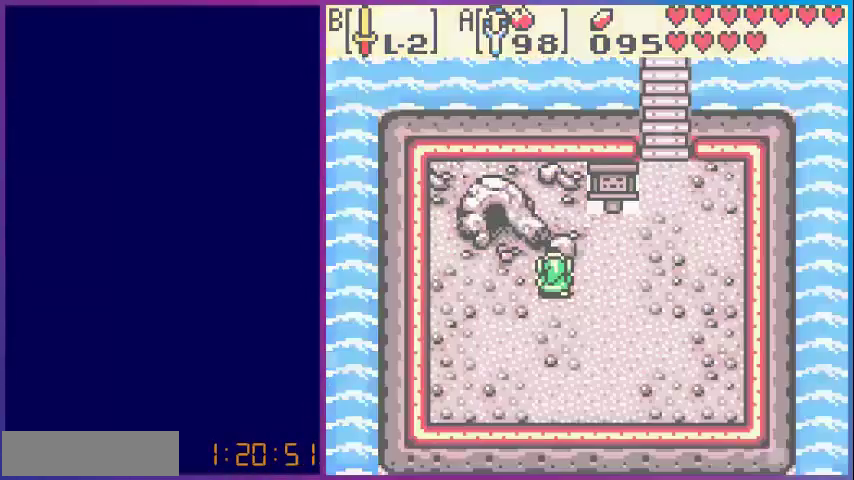
{"buttons": [], "events": [[80, "START", "up"]]}
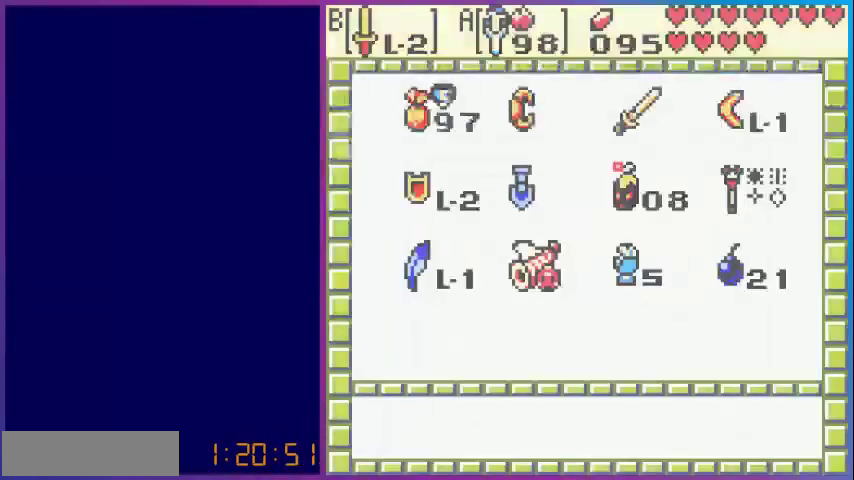
{"buttons": [], "events": []}
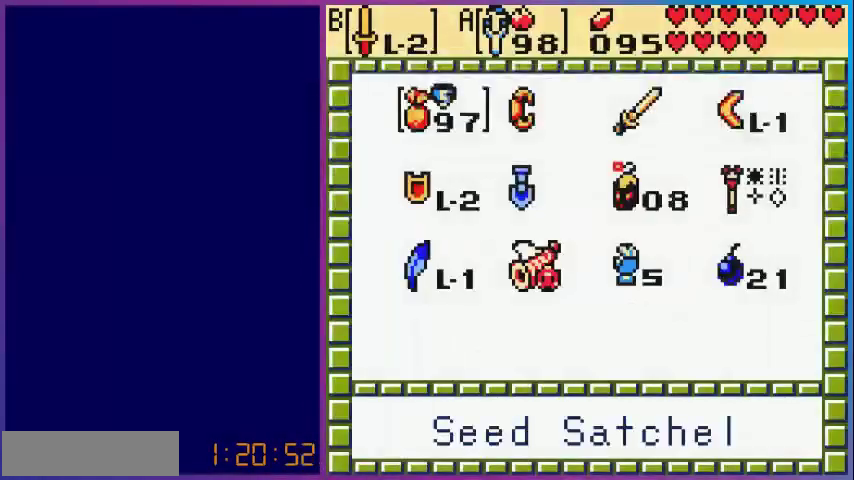
{"buttons": ["A"], "events": [[360, "A", "down"]]}
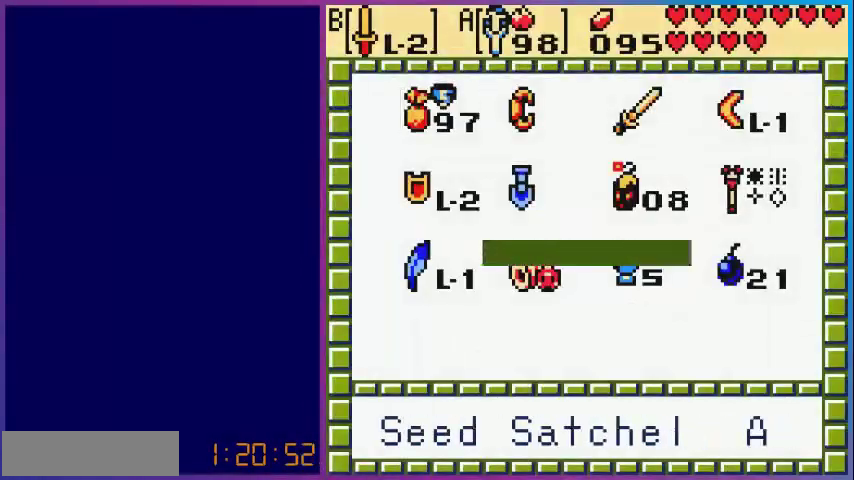
{"buttons": ["DPAD_RIGHT"], "events": [[40, "A", "up"], [520, "DPAD_RIGHT", "down"]]}
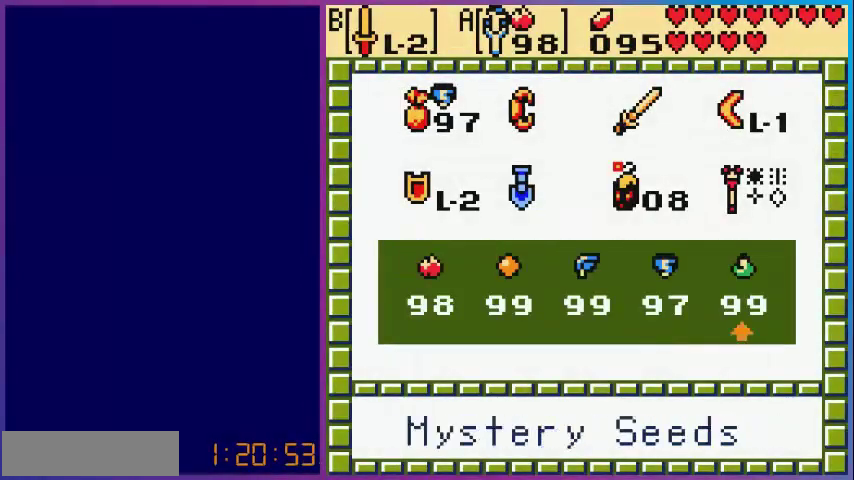
{"buttons": ["START"], "events": [[80, "DPAD_RIGHT", "up"], [280, "A", "down"], [400, "A", "up"], [440, "START", "down"]]}